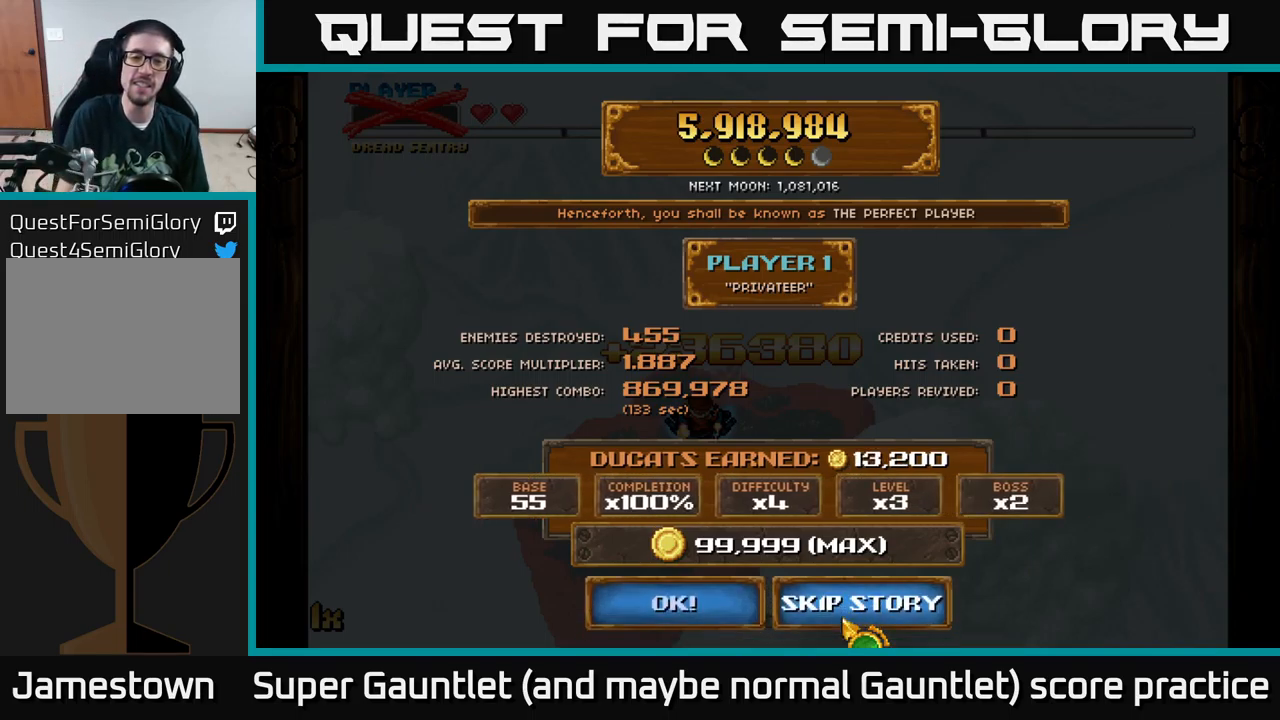
Gameplay with a controller (Xbox layout); each line is a JSON object with the inputs held at the frame after it. "events" lists button and stick changes between this image and that frame as [ms after this image, input, new state], when the widget could be followed in between.
{"buttons": ["A"], "left_stick": "center", "right_stick": "center", "events": [[484, "A", "down"]]}
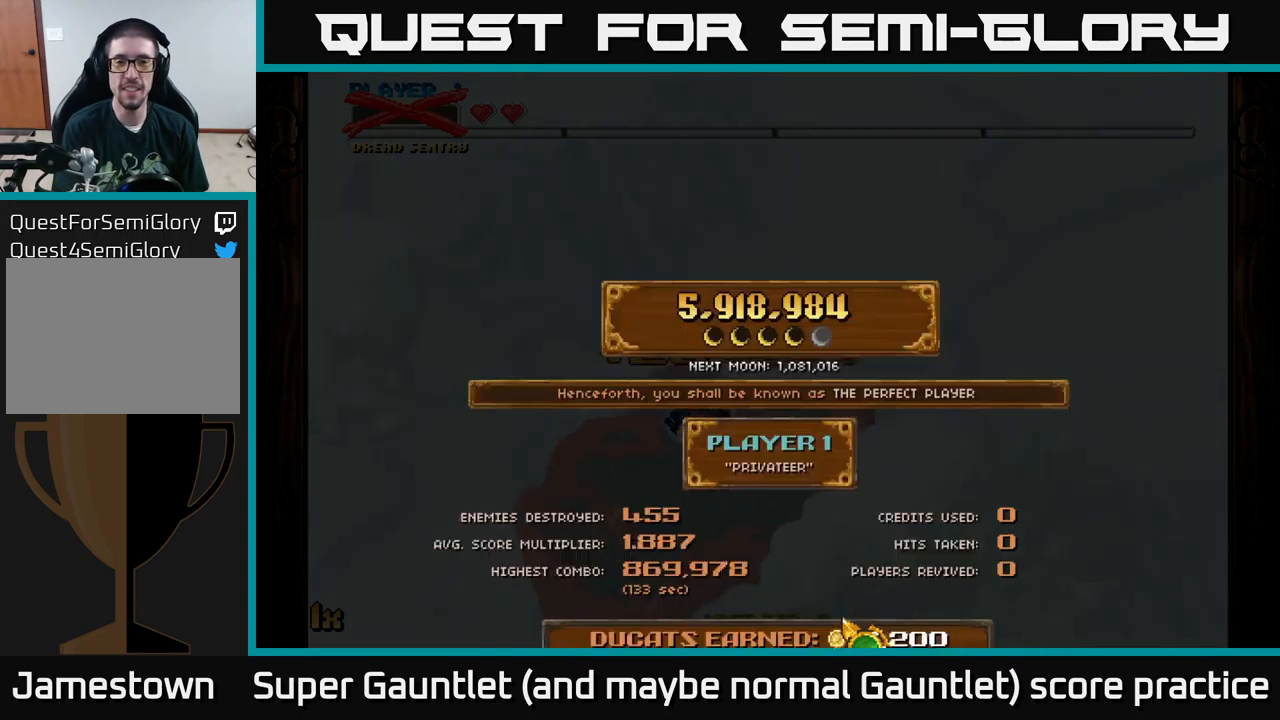
{"buttons": [], "left_stick": "center", "right_stick": "center", "events": [[67, "A", "up"]]}
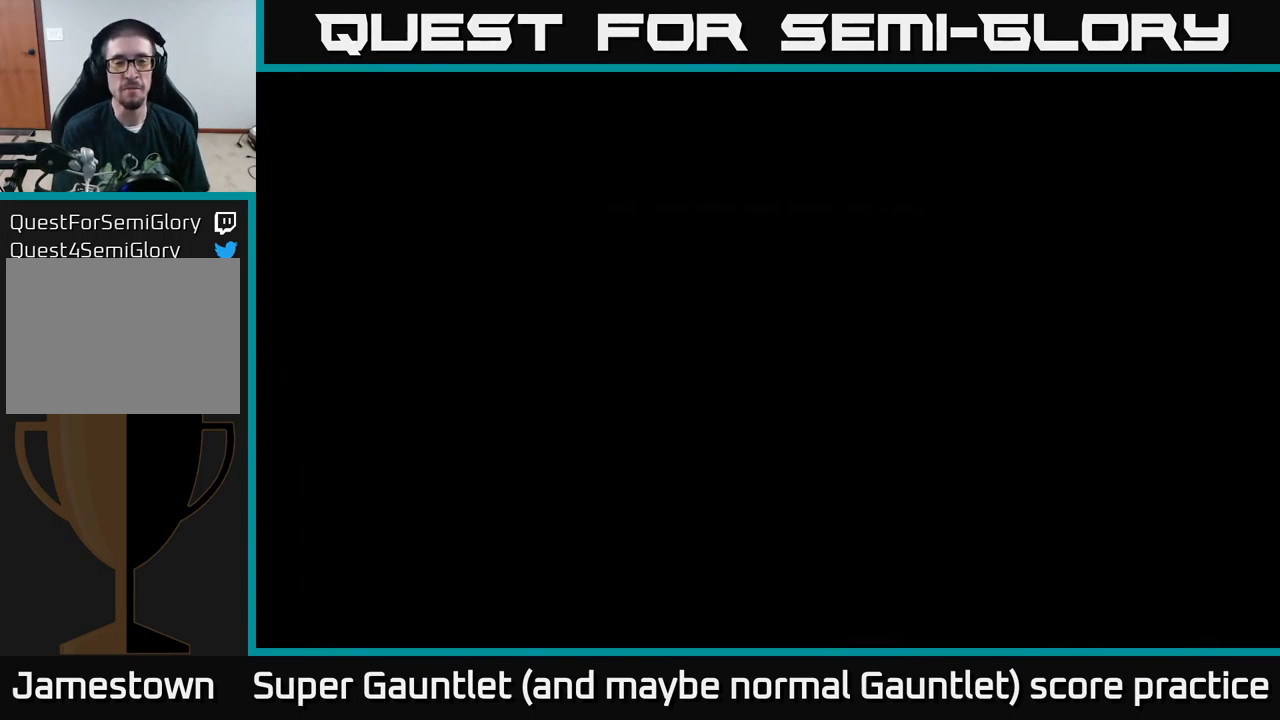
{"buttons": [], "left_stick": "center", "right_stick": "center", "events": []}
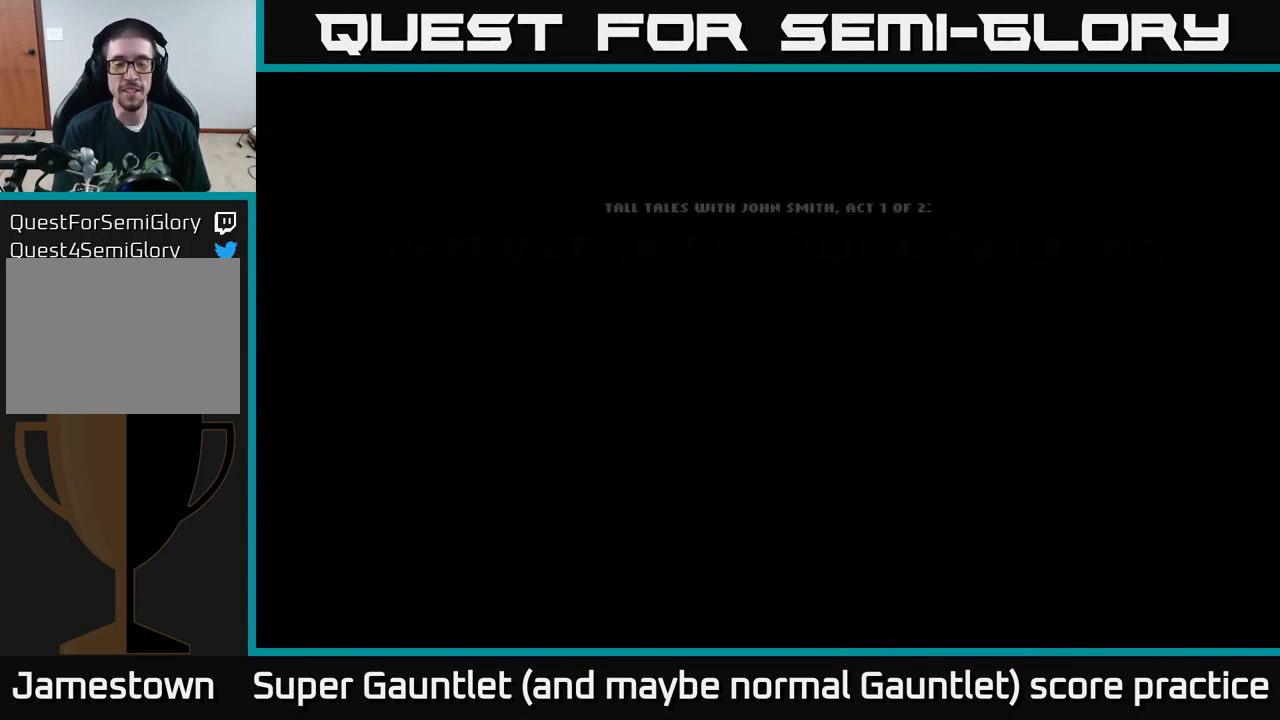
{"buttons": [], "left_stick": "center", "right_stick": "center", "events": []}
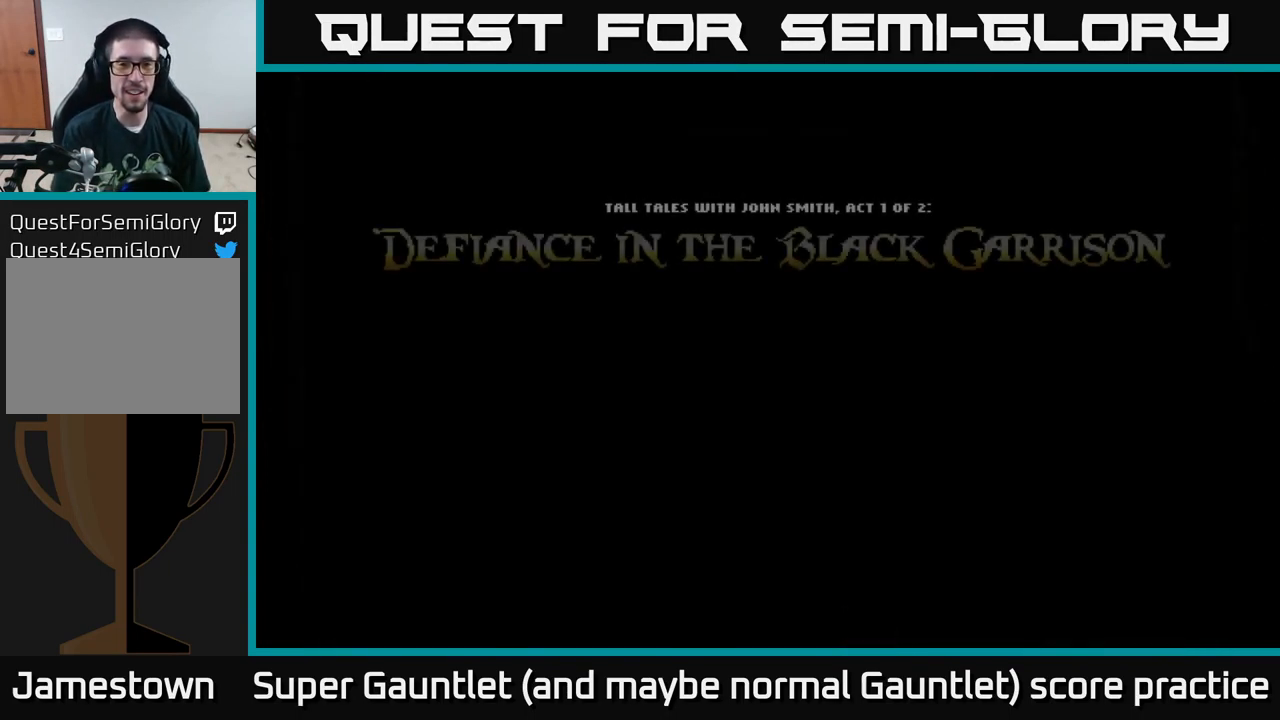
{"buttons": [], "left_stick": "center", "right_stick": "center", "events": []}
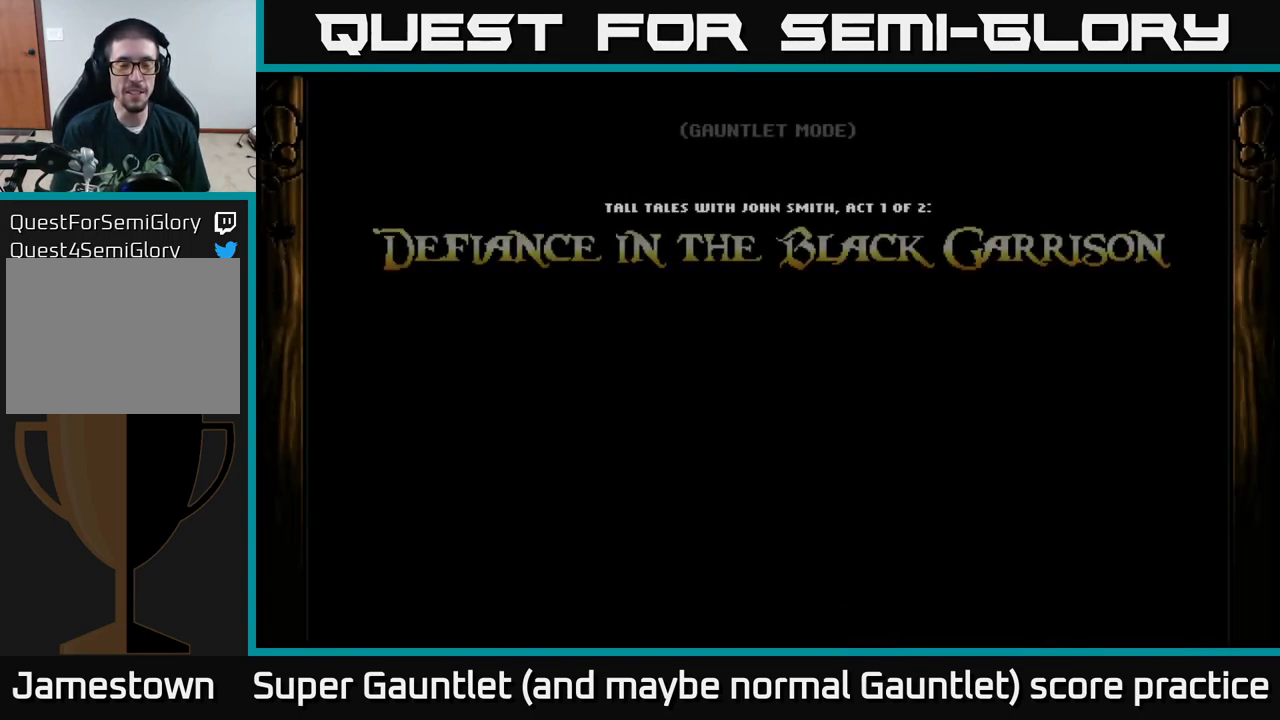
{"buttons": [], "left_stick": "center", "right_stick": "center", "events": []}
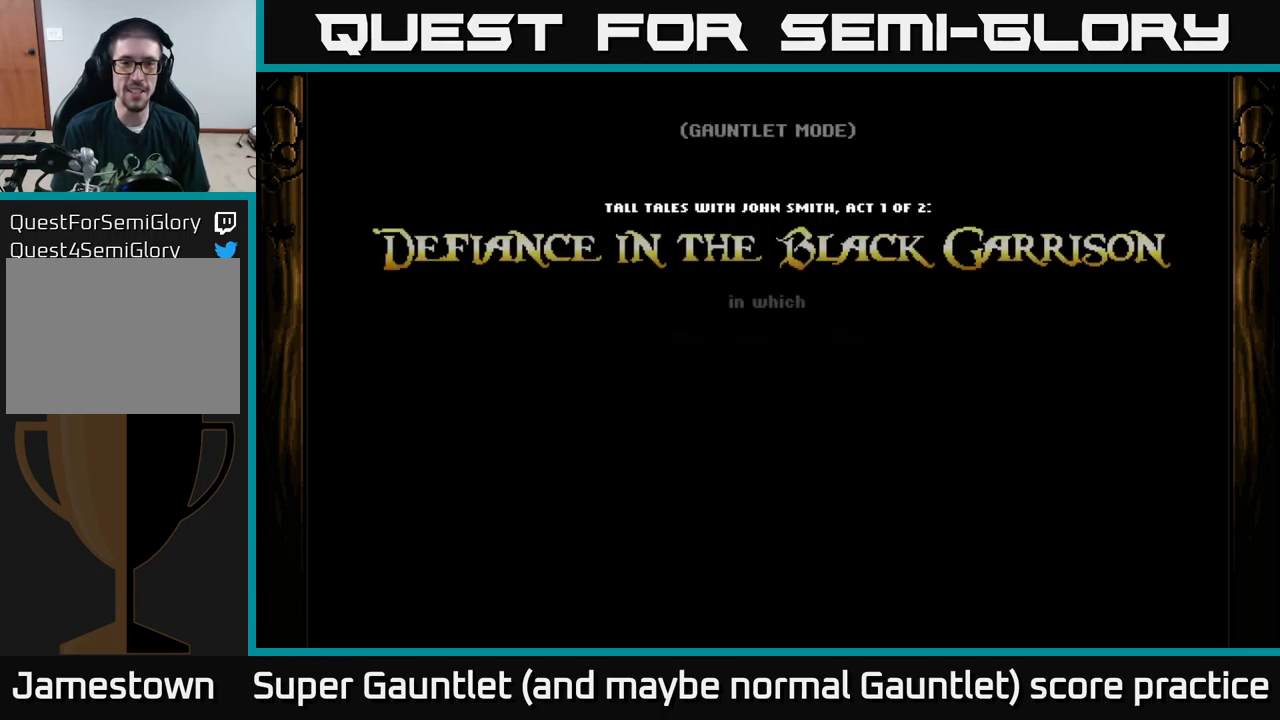
{"buttons": ["A"], "left_stick": "center", "right_stick": "center", "events": [[117, "A", "down"]]}
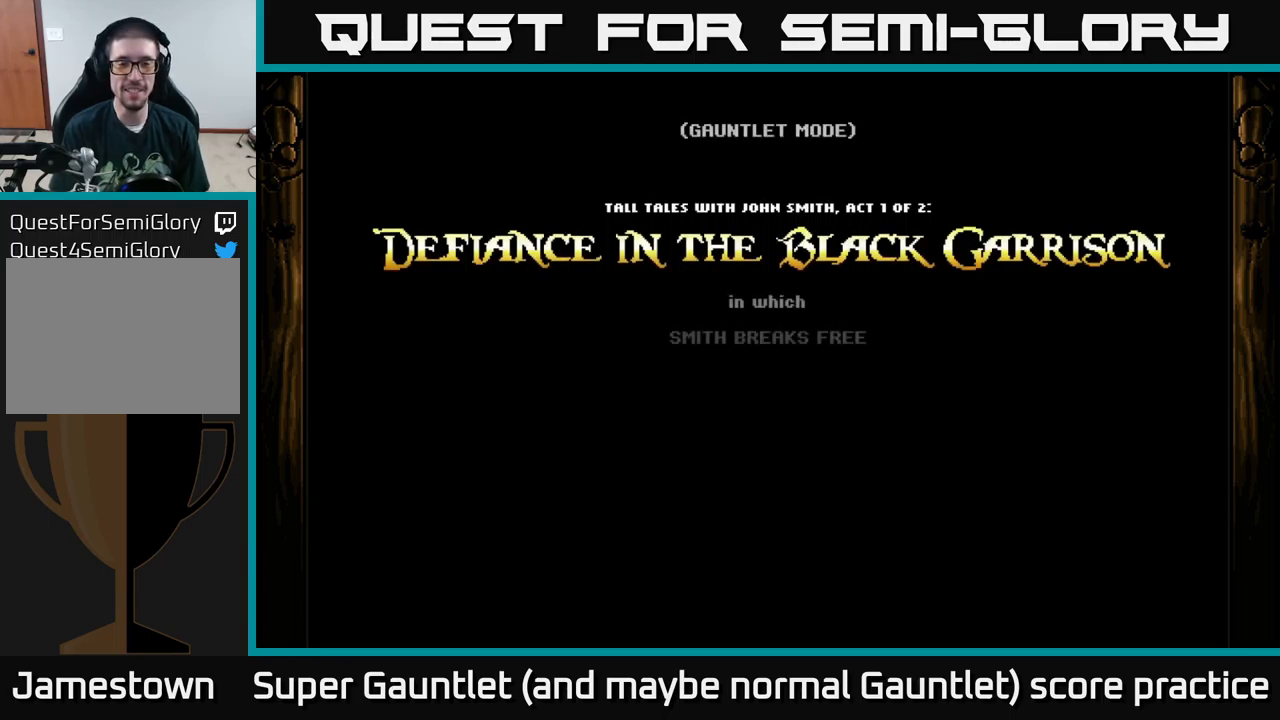
{"buttons": ["A"], "left_stick": "center", "right_stick": "center", "events": []}
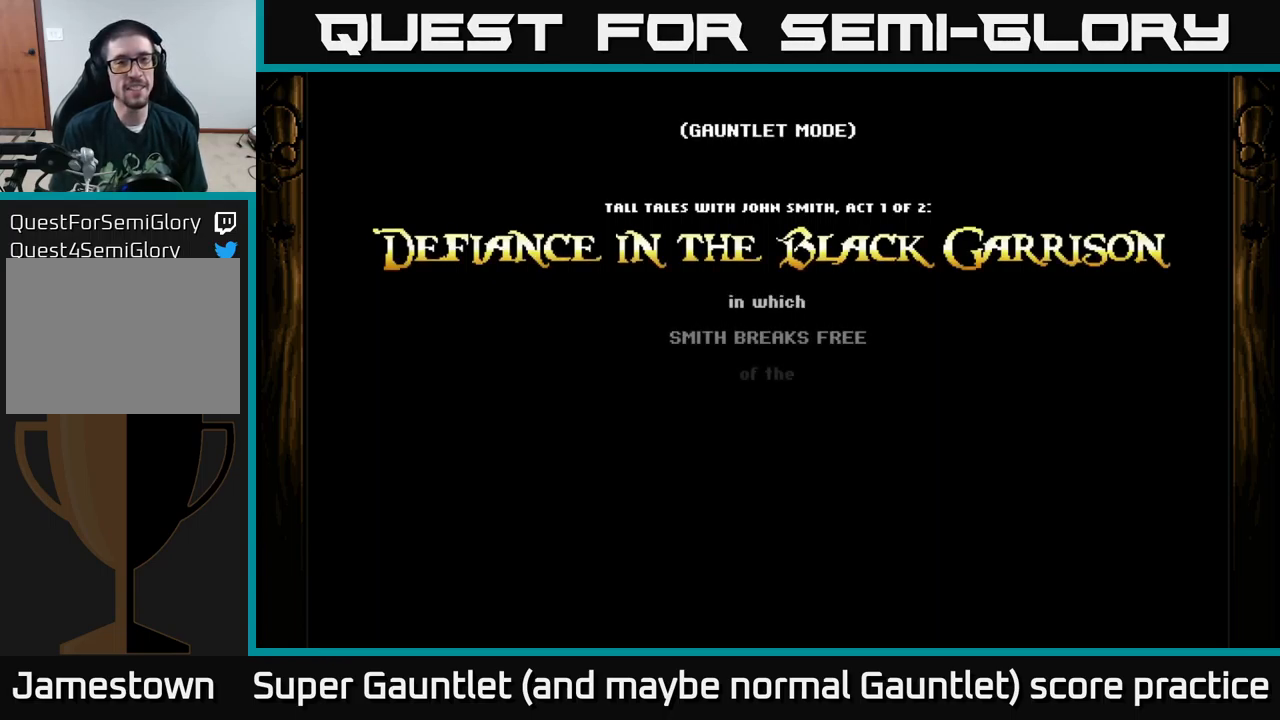
{"buttons": ["A"], "left_stick": "center", "right_stick": "center", "events": [[117, "A", "up"], [383, "A", "down"]]}
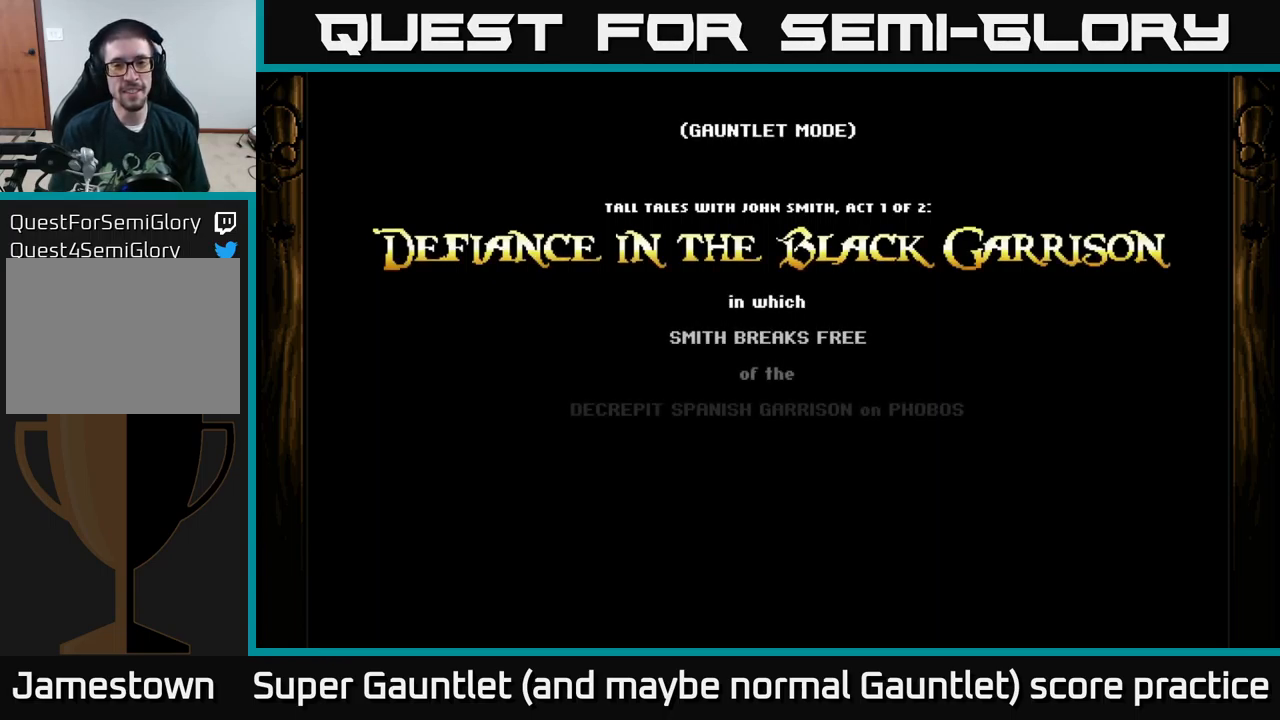
{"buttons": ["A"], "left_stick": "center", "right_stick": "center", "events": []}
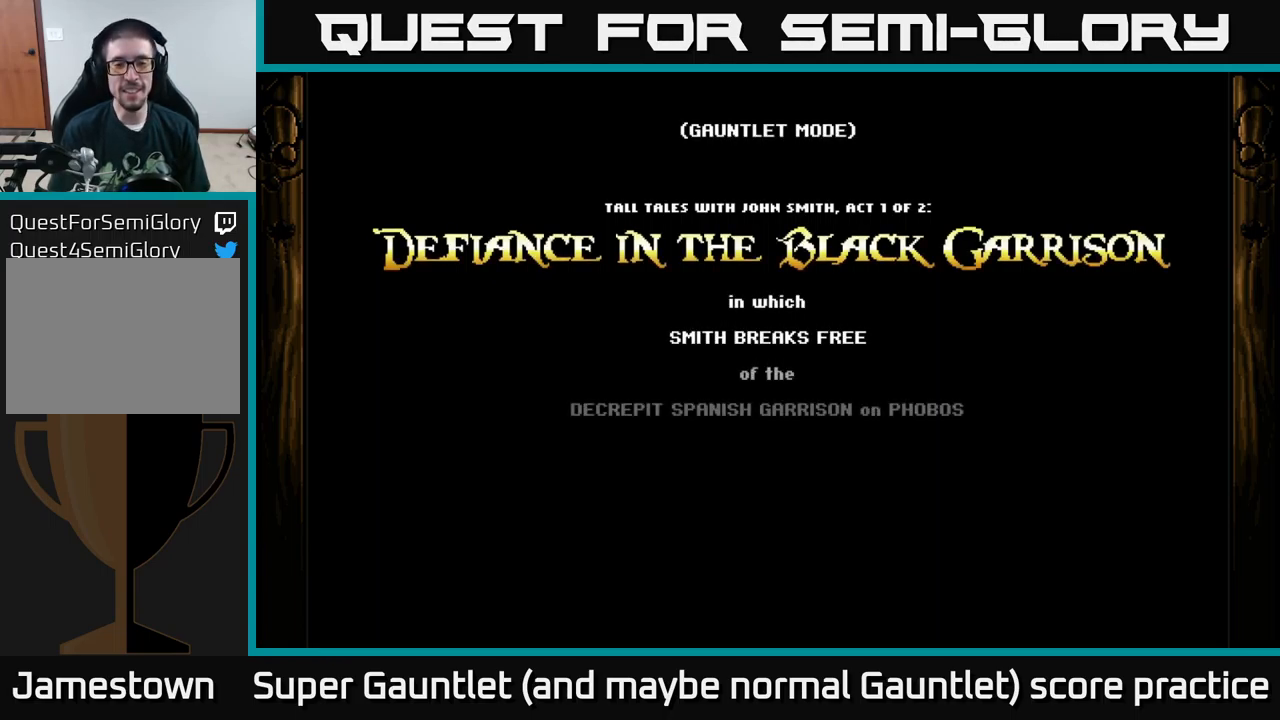
{"buttons": ["A"], "left_stick": "center", "right_stick": "center", "events": []}
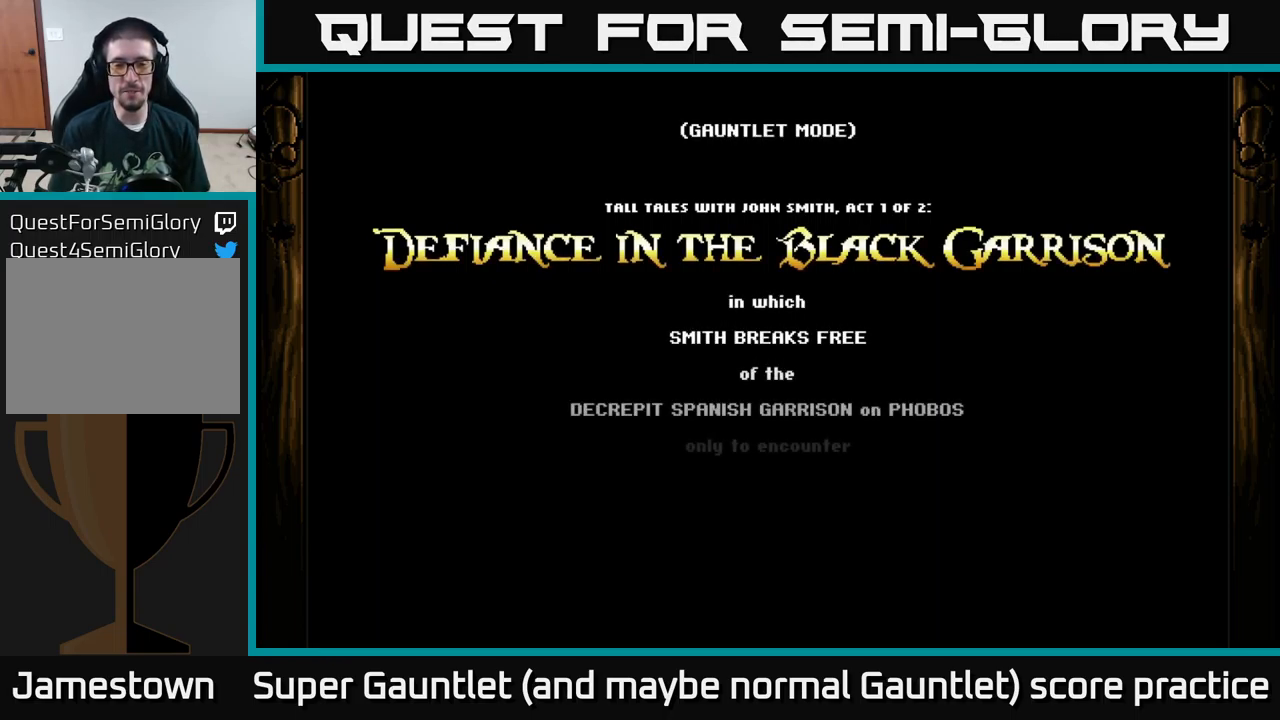
{"buttons": ["A"], "left_stick": "center", "right_stick": "center", "events": []}
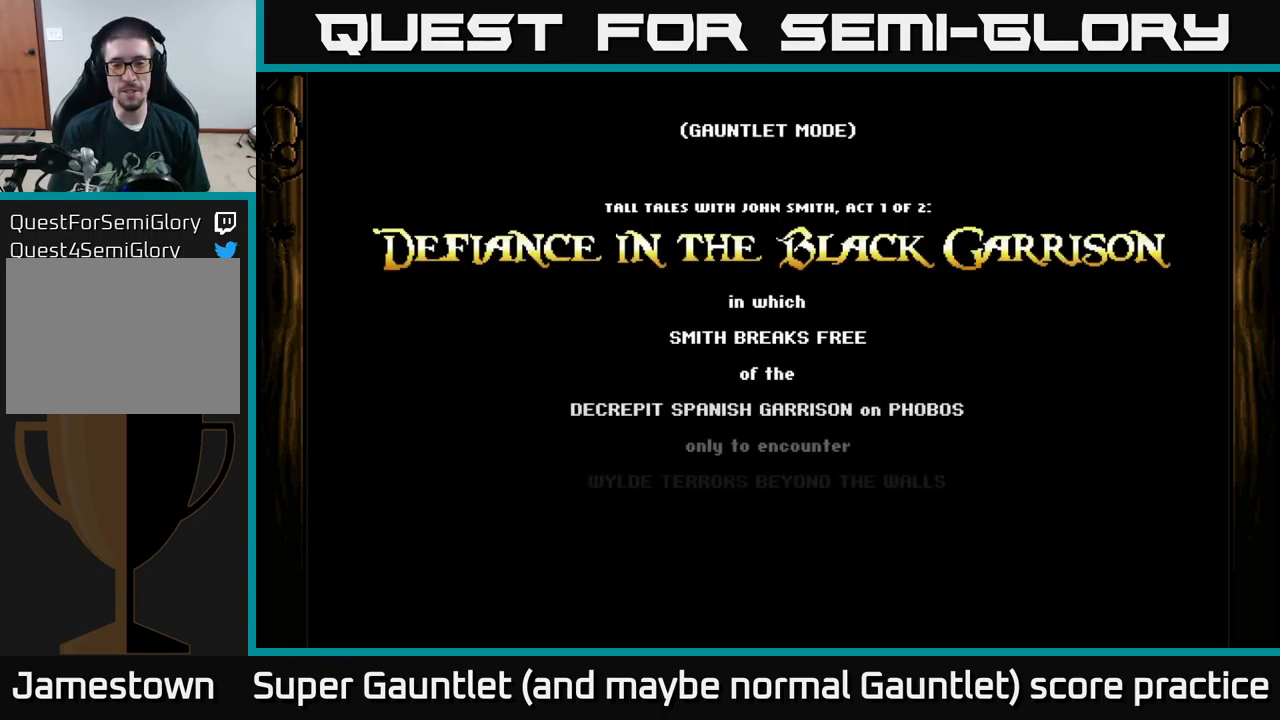
{"buttons": ["A"], "left_stick": "center", "right_stick": "center", "events": [[150, "A", "up"], [333, "A", "down"]]}
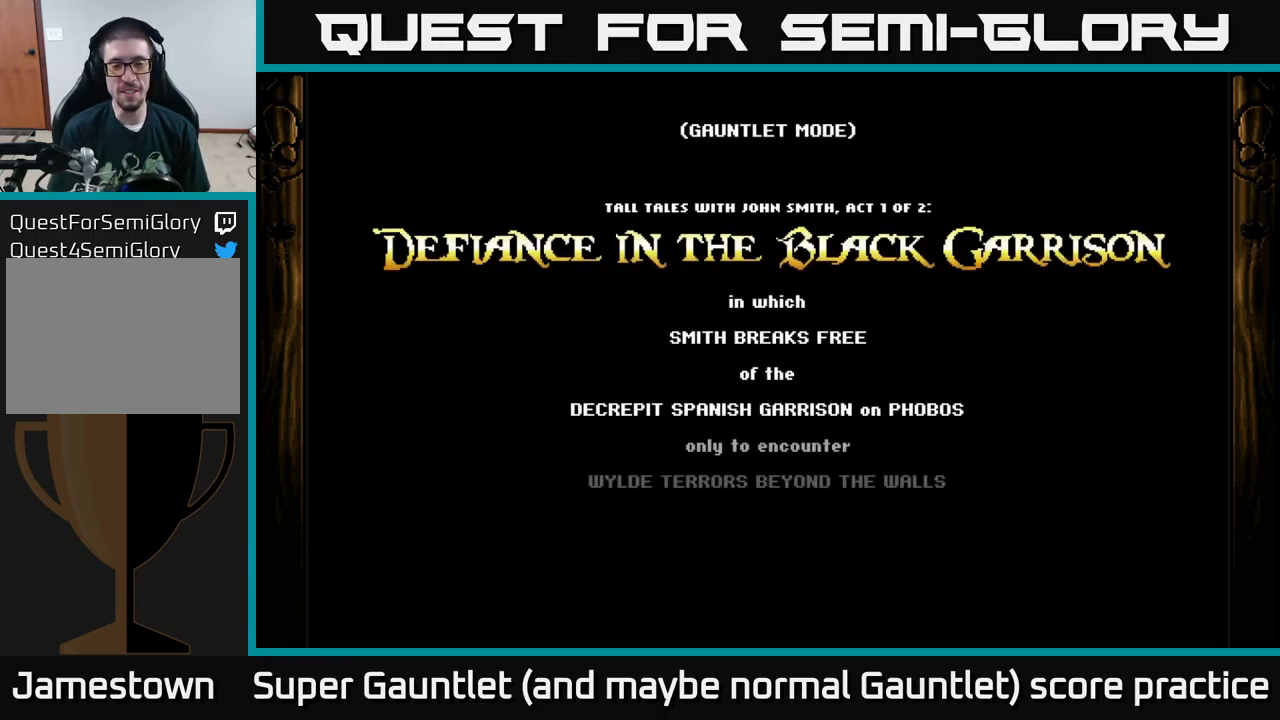
{"buttons": ["A"], "left_stick": "center", "right_stick": "center", "events": []}
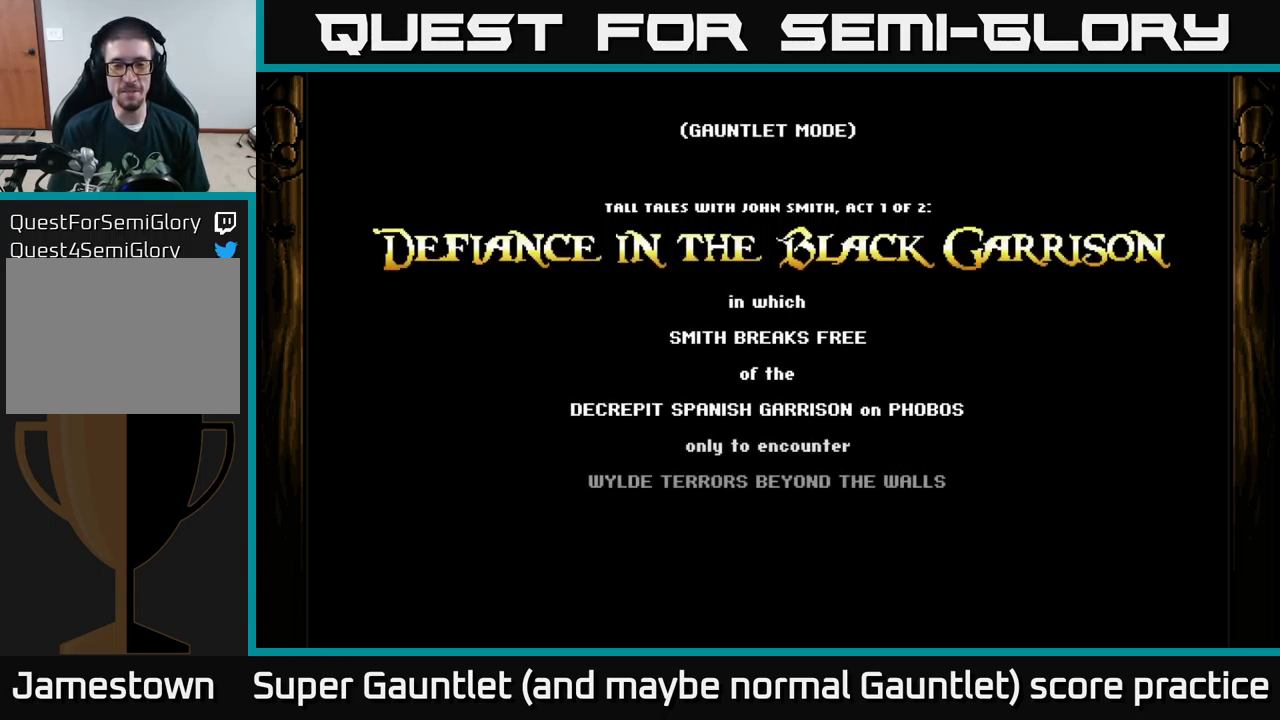
{"buttons": ["A"], "left_stick": "down", "right_stick": "center", "events": [[417, "left_stick", "down"]]}
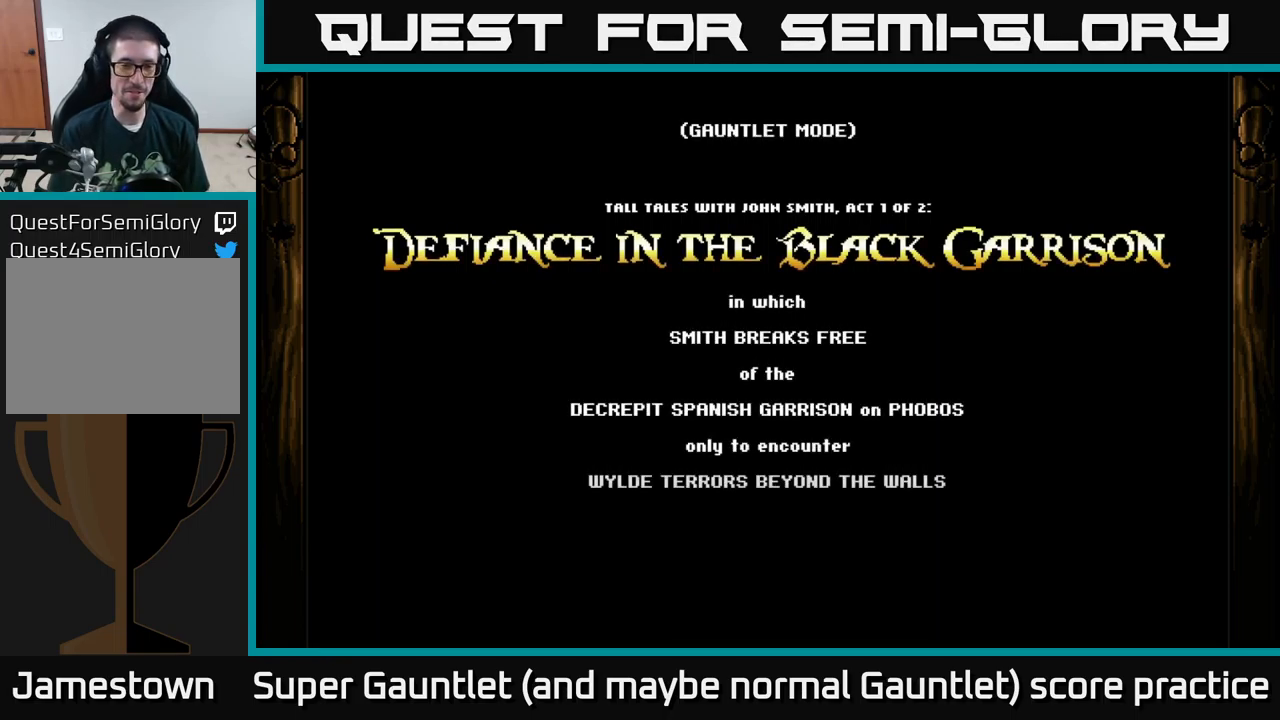
{"buttons": ["A"], "left_stick": "down", "right_stick": "center", "events": [[249, "left_stick", "center"], [383, "left_stick", "down"]]}
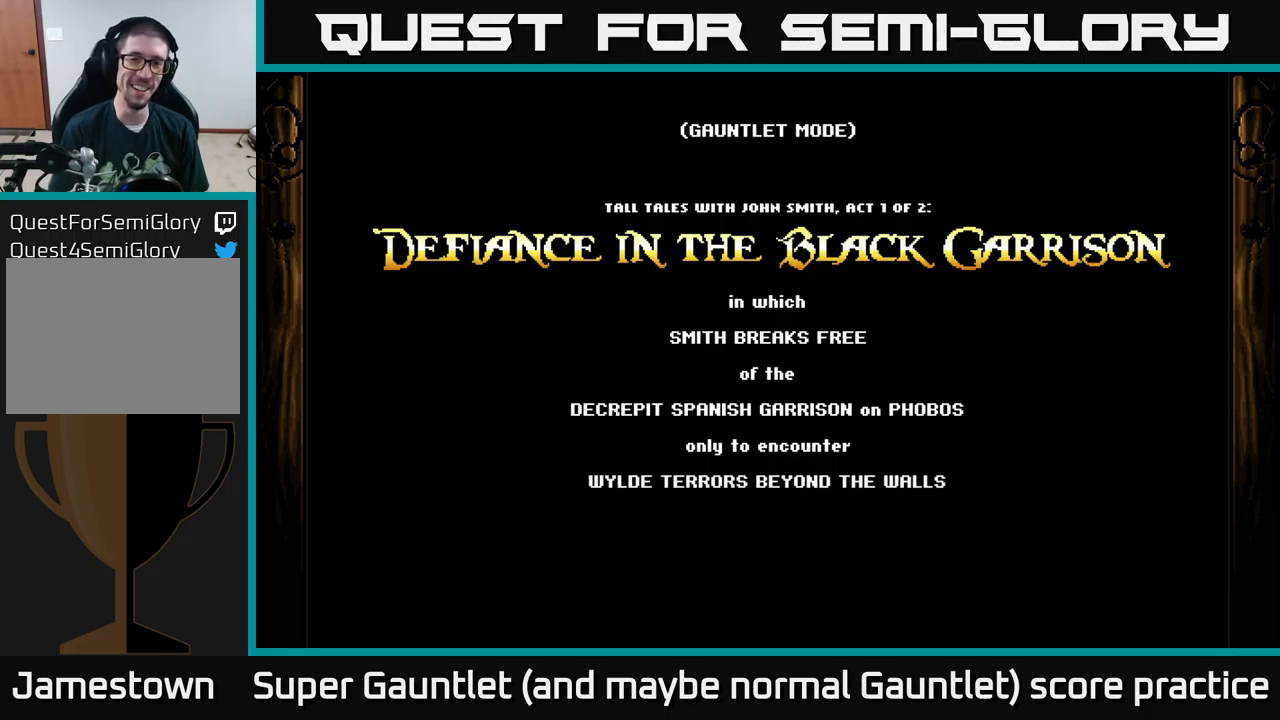
{"buttons": ["A"], "left_stick": "down", "right_stick": "center", "events": [[233, "left_stick", "center"], [367, "left_stick", "down"]]}
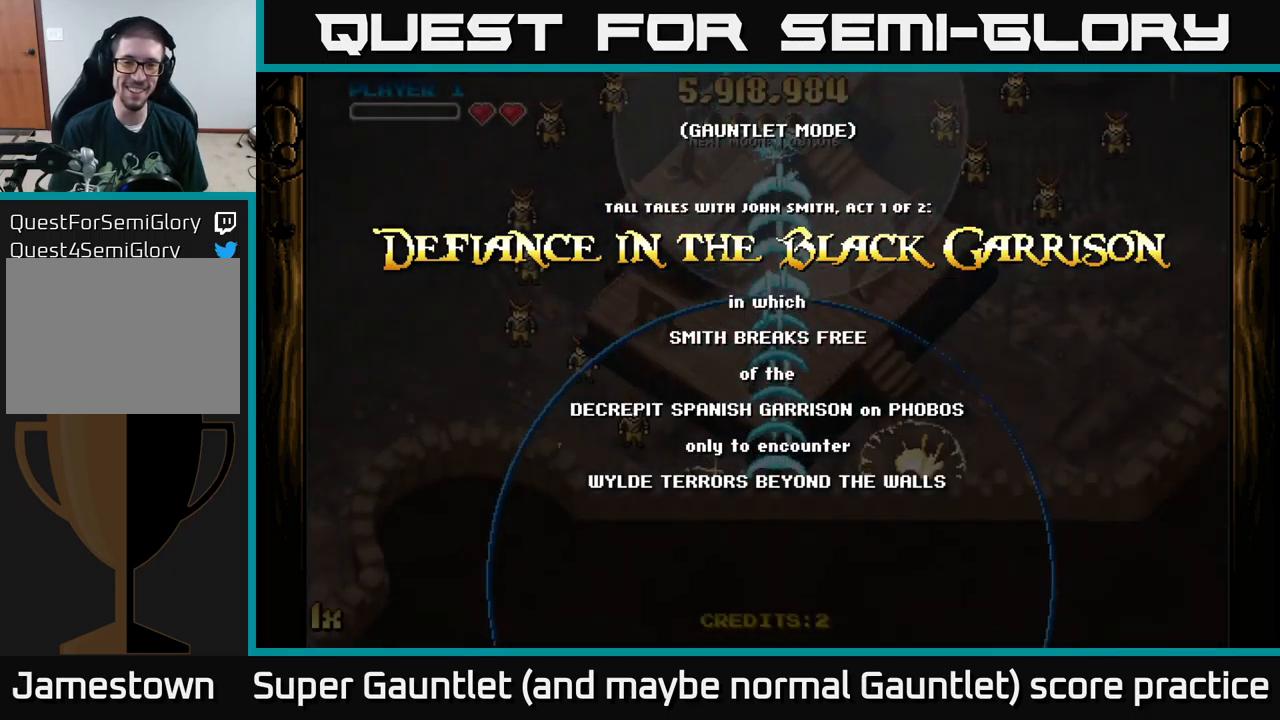
{"buttons": ["A"], "left_stick": "up-left", "right_stick": "center", "events": [[183, "left_stick", "right"], [300, "left_stick", "up"], [350, "left_stick", "up-left"]]}
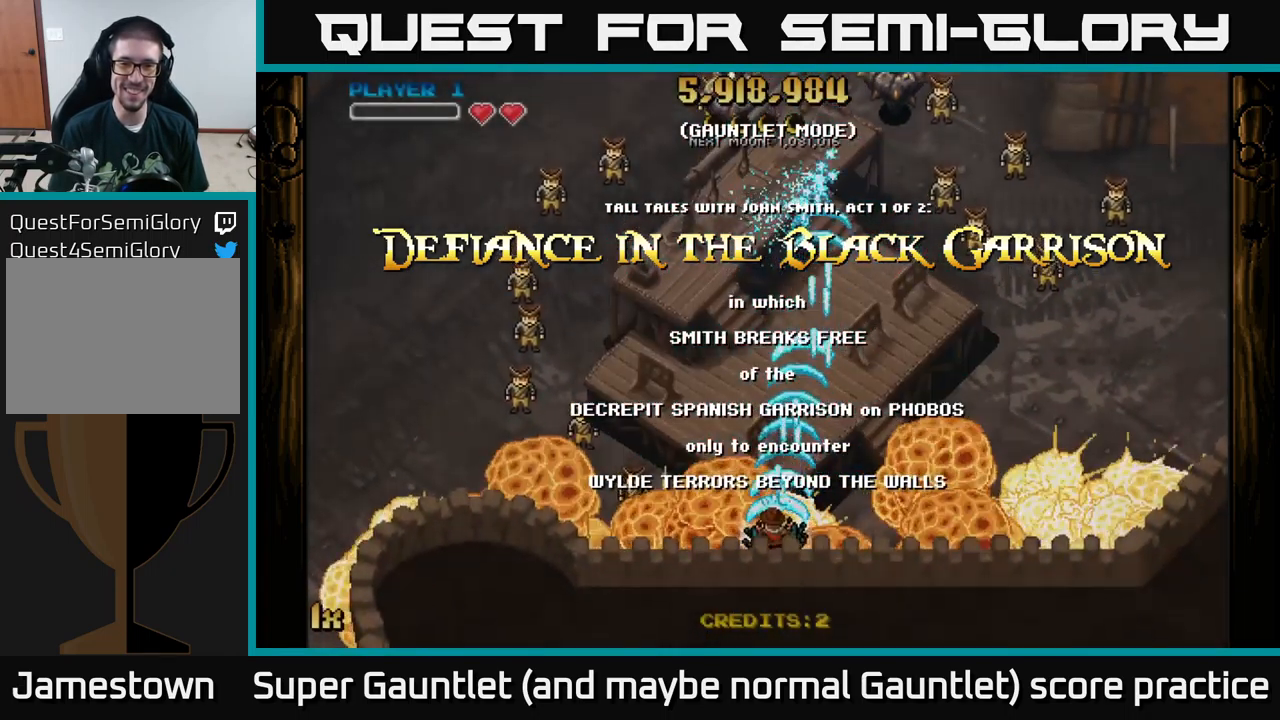
{"buttons": ["A"], "left_stick": "right", "right_stick": "center", "events": [[50, "left_stick", "up"], [267, "left_stick", "right"]]}
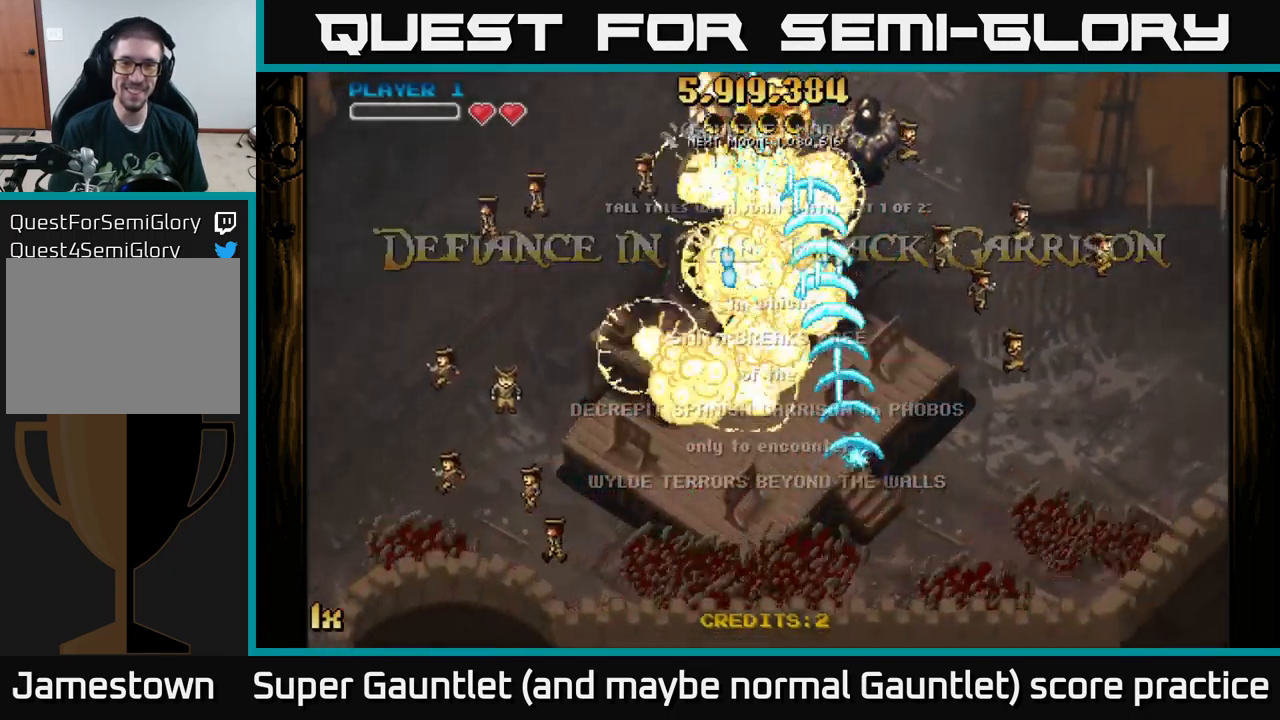
{"buttons": ["A"], "left_stick": "left", "right_stick": "center", "events": [[50, "left_stick", "down-left"], [383, "left_stick", "left"]]}
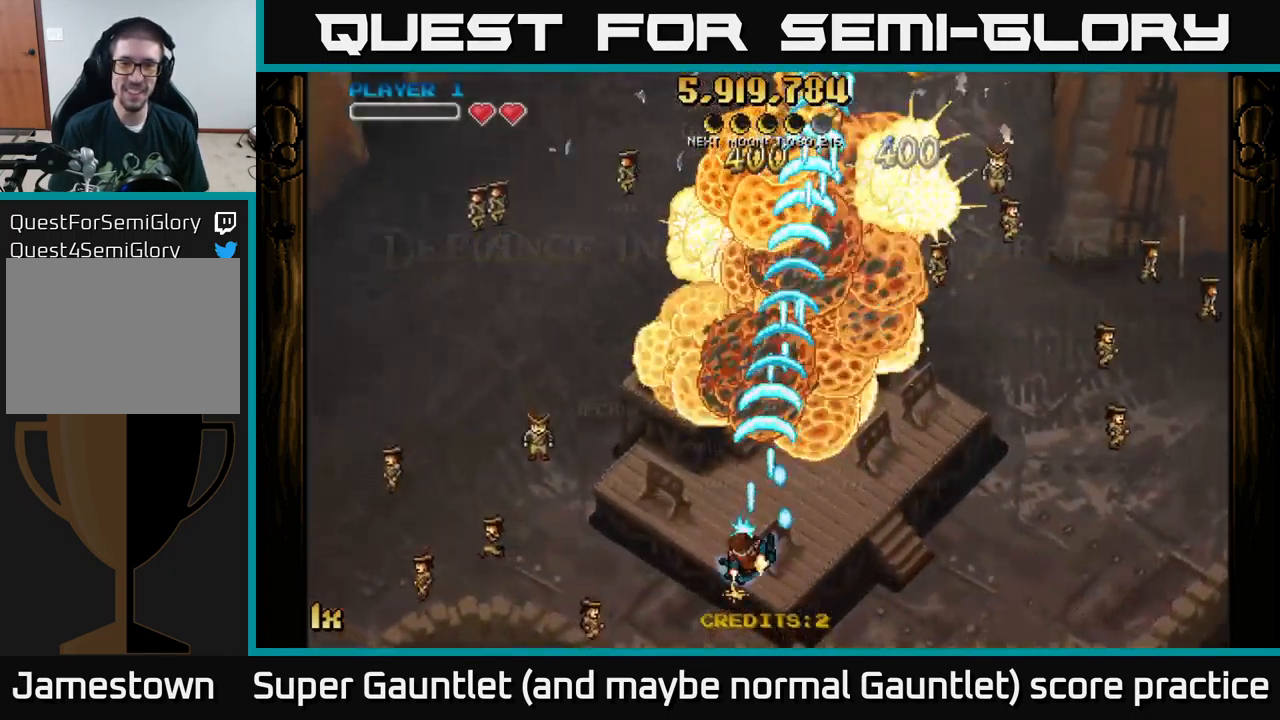
{"buttons": ["A"], "left_stick": "up-right", "right_stick": "center", "events": [[200, "left_stick", "up-right"]]}